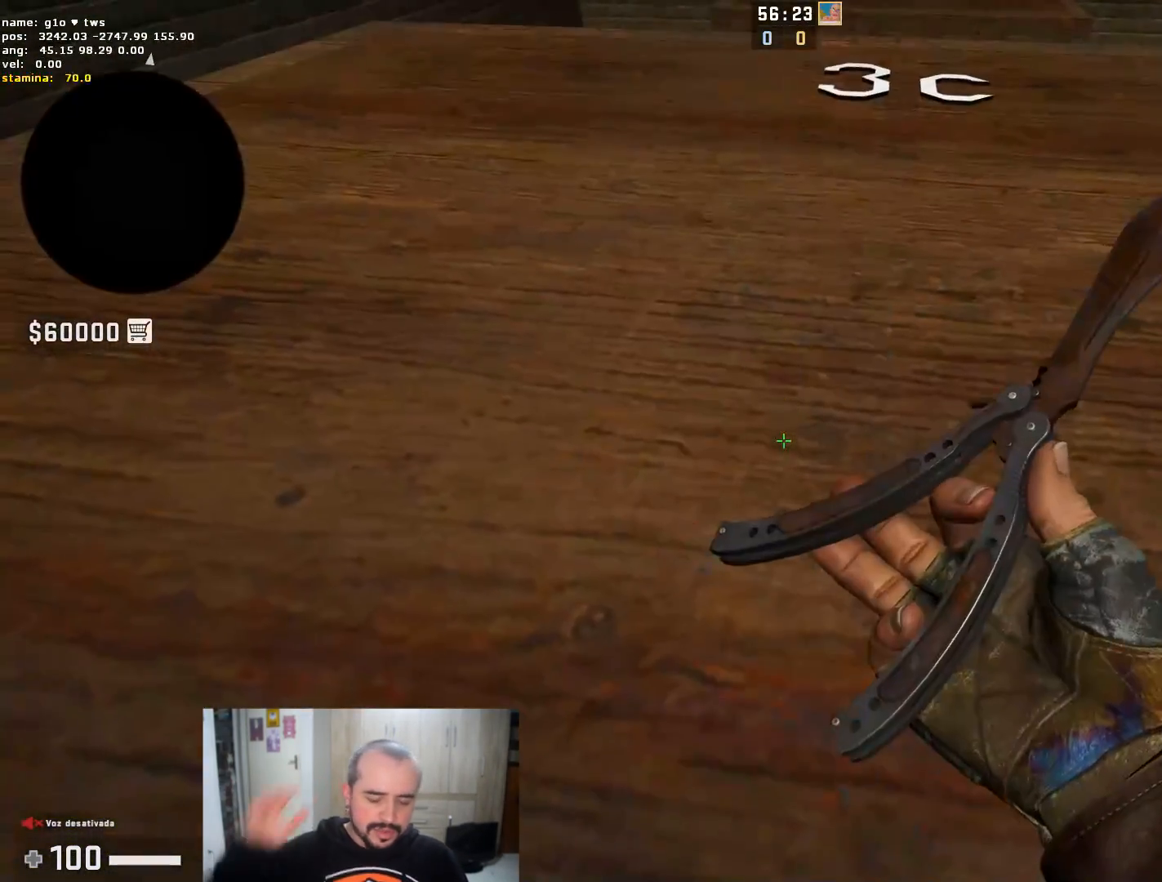
Gameplay with keyboard and mouse; each line is a JSON object with the keys and mouse buttons held at the frame after it. "events" lists presses ("down") and releases ("up") of "1", "2", "3", "4", "5", "a", "alt", "c", "caps_lock", "ctrl", "d", "e", "f", "g", "q", "r", "s", "shift", "space", "t", "tab", "v", "w", "x", "z", "mouse_left", "mouse_wheel" and "mouse_right" between this image and that frame as [ms after this image, input, new state], when the widget could be followed in between. "mouse_left", "mouse_wheel", "mouse_right" = the "left", "wheel", "right" buttons of the "mouse" list. No other keys are recorded. "wheel" means that the mouse wheel is clicked or scrolled. Not read: mouse_move.
{"keys": [], "mouse": [], "events": []}
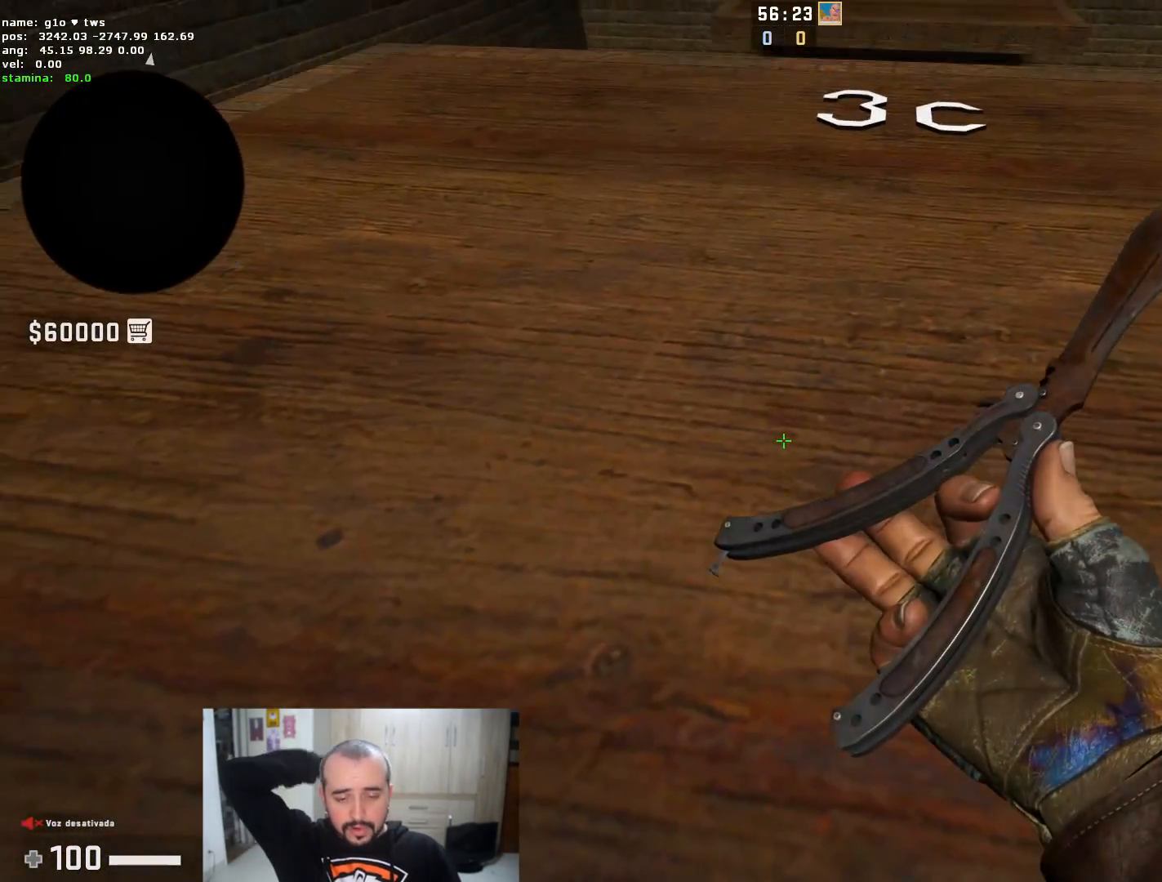
{"keys": [], "mouse": [], "events": []}
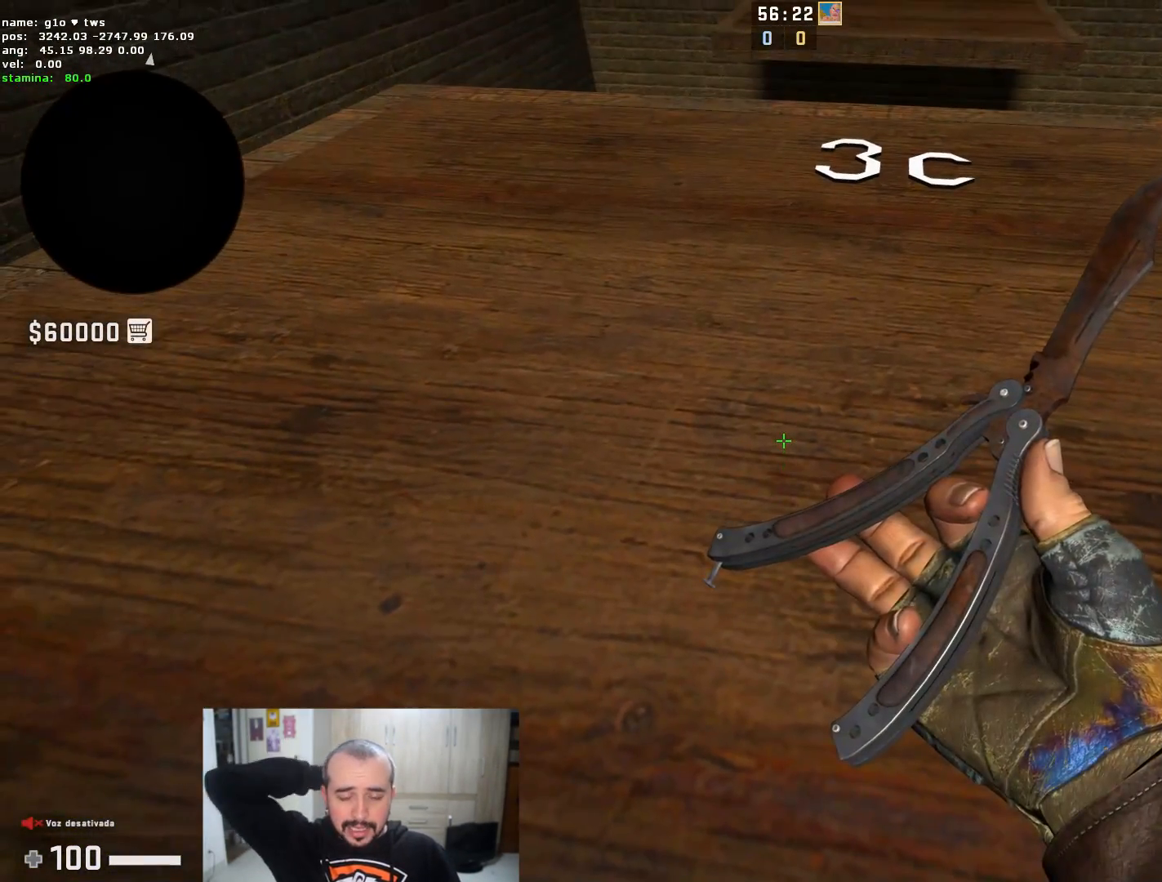
{"keys": [], "mouse": [], "events": []}
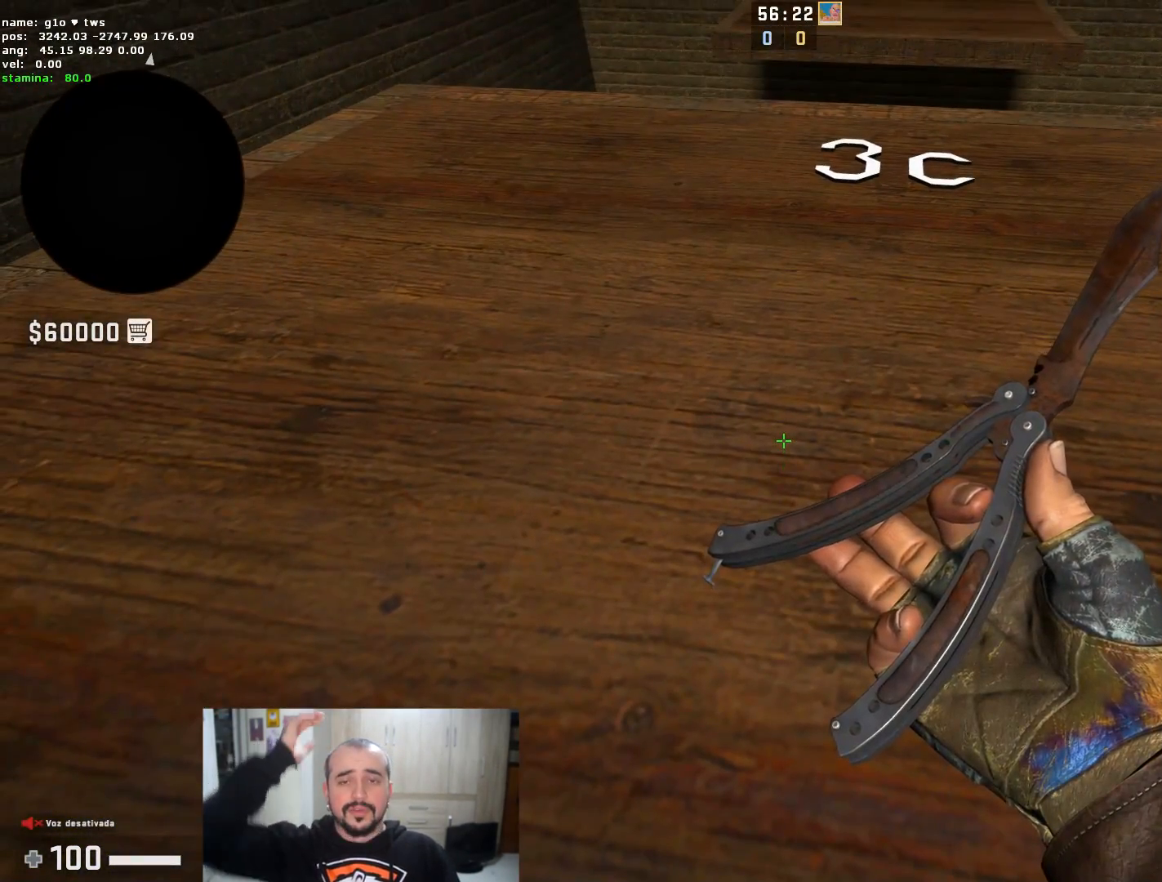
{"keys": [], "mouse": [], "events": []}
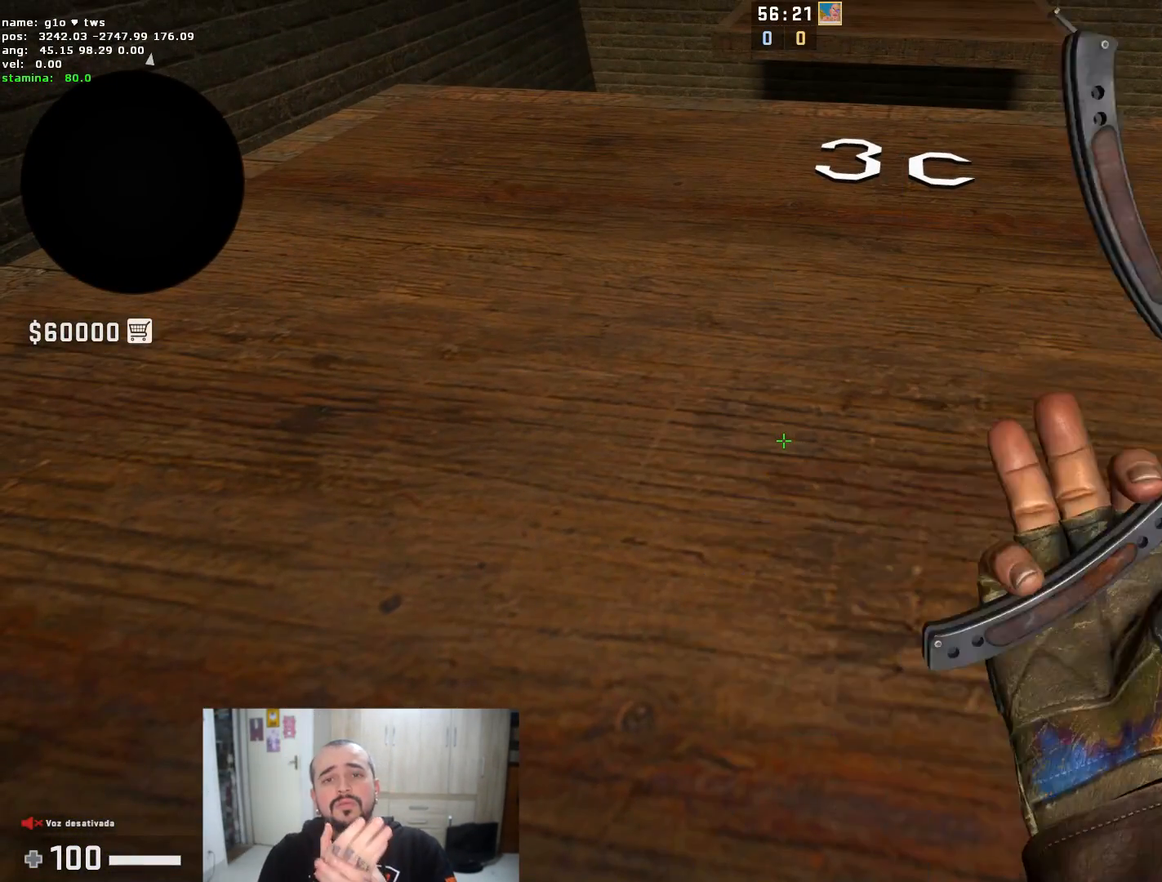
{"keys": [], "mouse": [], "events": []}
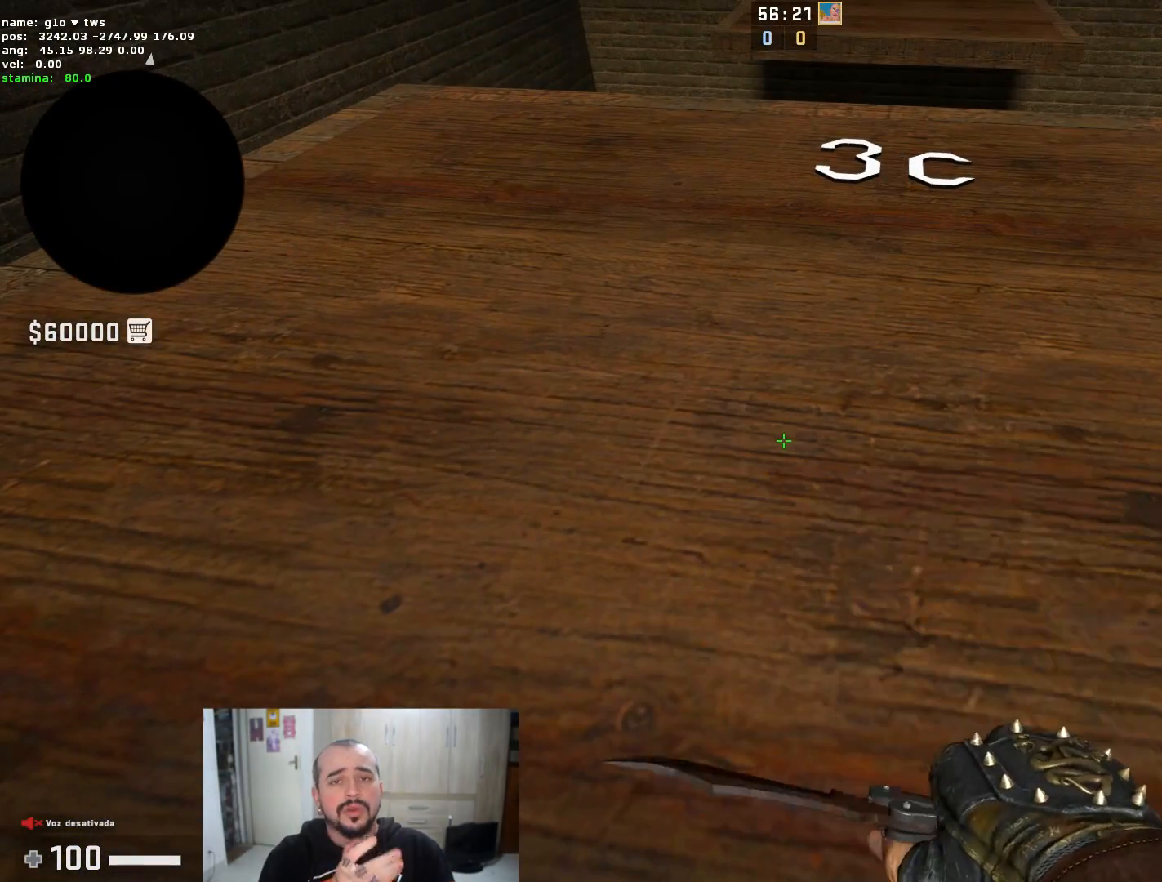
{"keys": [], "mouse": [], "events": []}
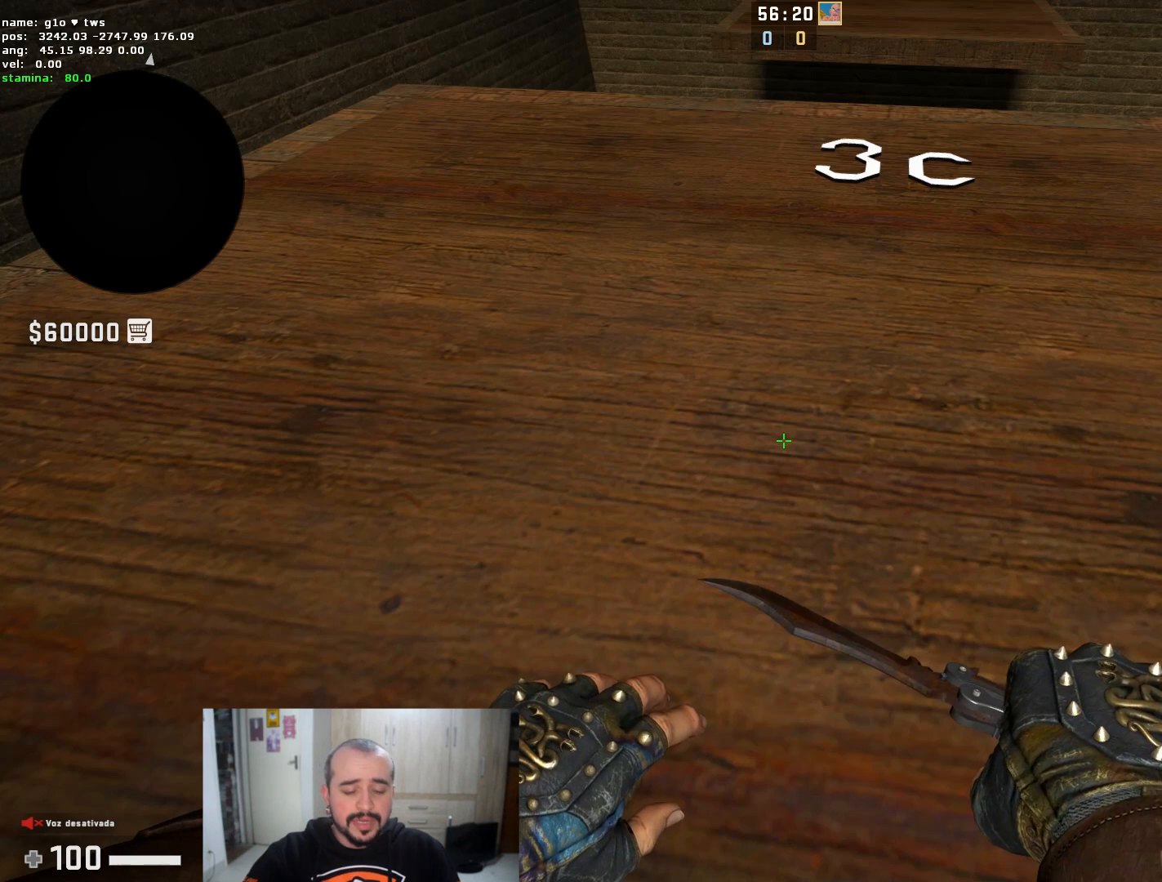
{"keys": [], "mouse": [], "events": []}
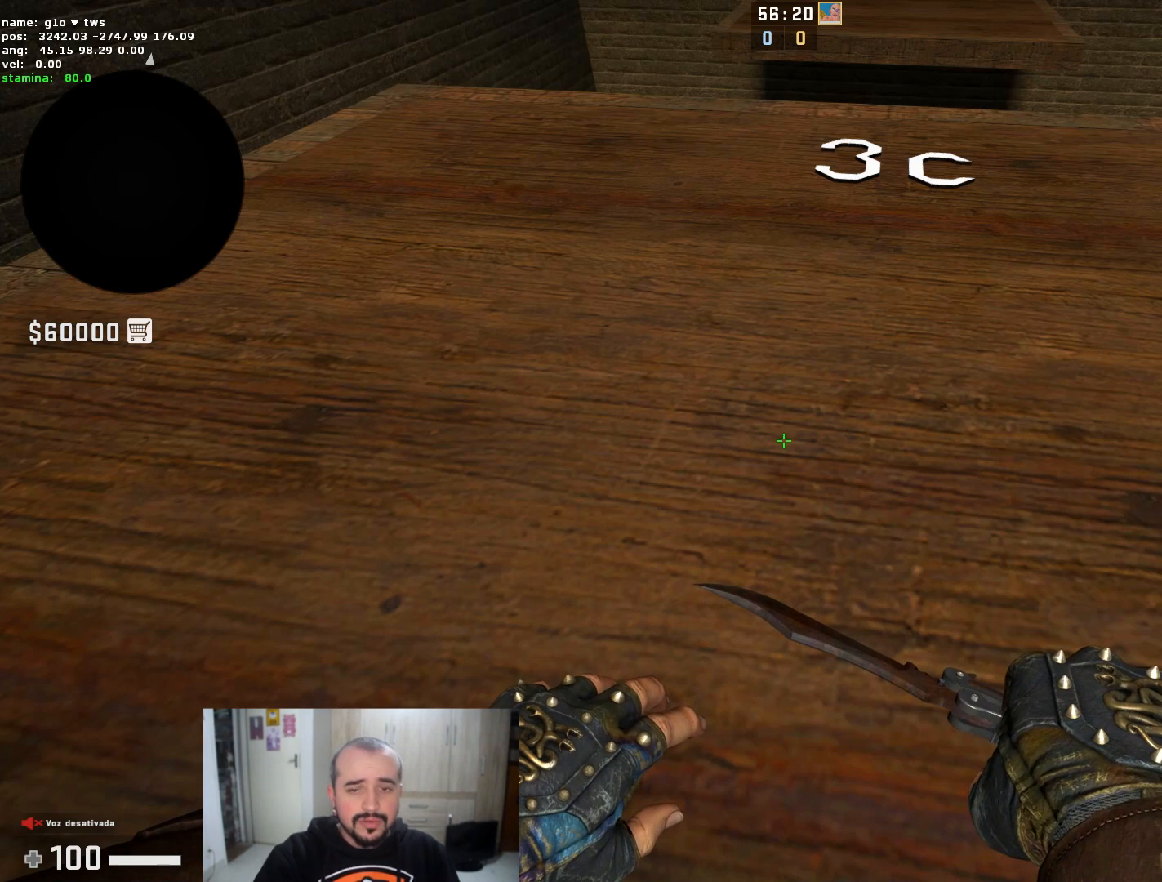
{"keys": ["a"], "mouse": [], "events": [[450, "a", "down"]]}
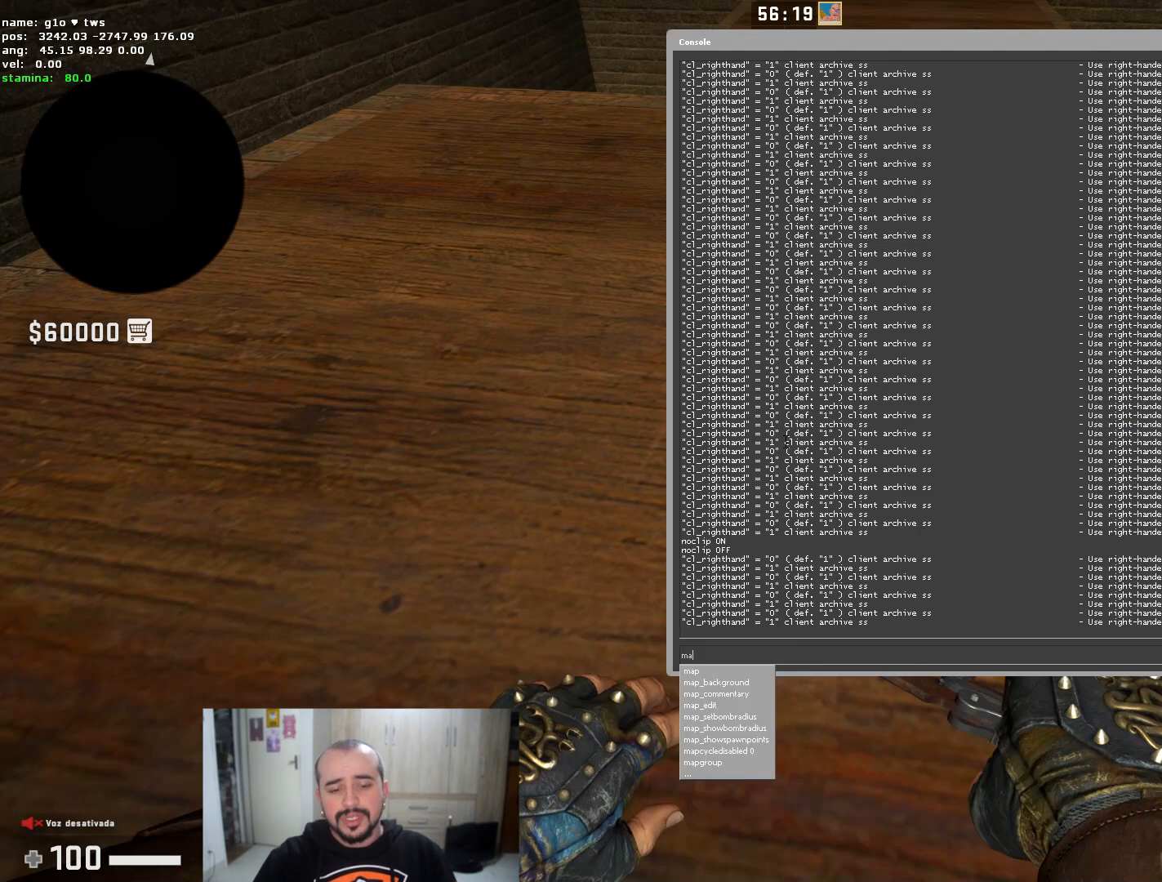
{"keys": ["shift"], "mouse": [], "events": [[50, "a", "up"], [100, "space", "down"], [201, "d", "down"], [201, "space", "up"], [301, "e", "down"], [351, "d", "up"], [367, "e", "up"], [367, "shift", "down"]]}
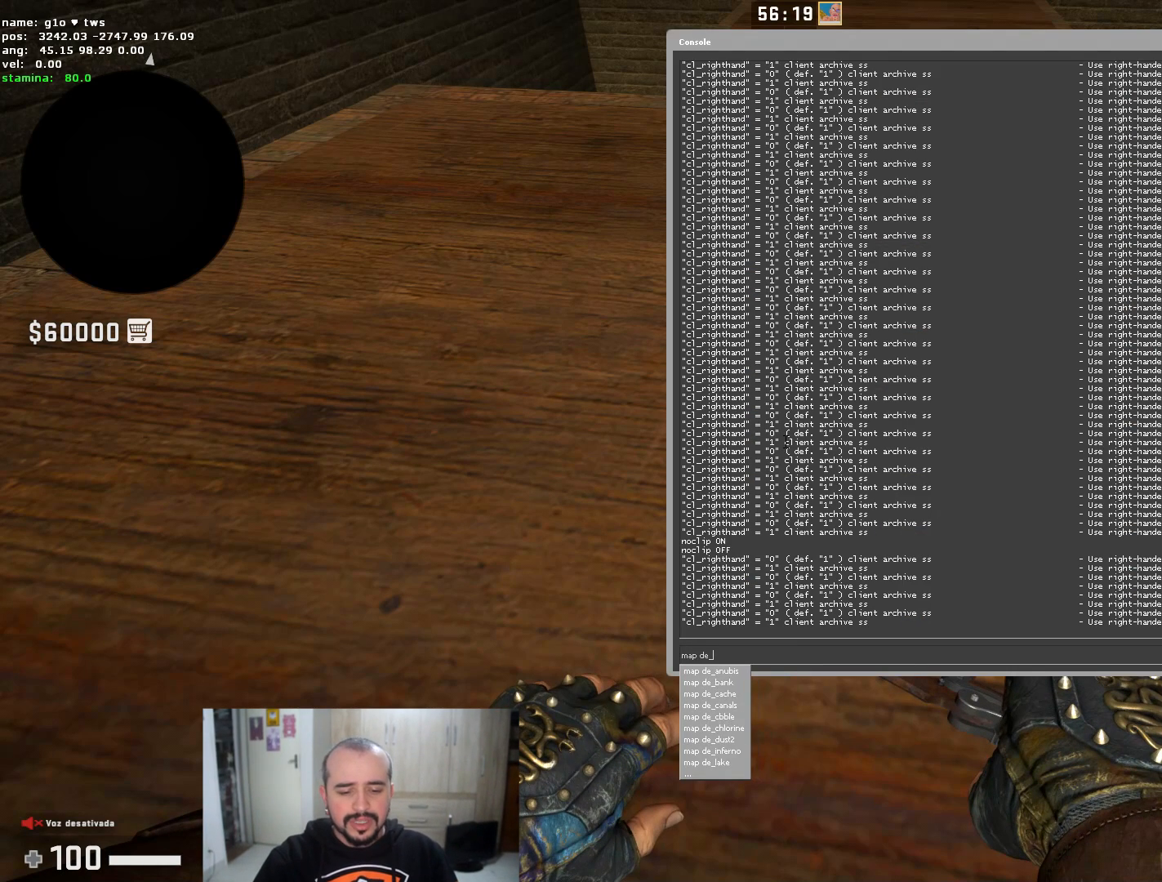
{"keys": [], "mouse": [], "events": [[33, "shift", "up"], [217, "f", "down"], [300, "e", "down"], [300, "f", "up"], [417, "r", "down"], [450, "e", "up"], [484, "r", "up"]]}
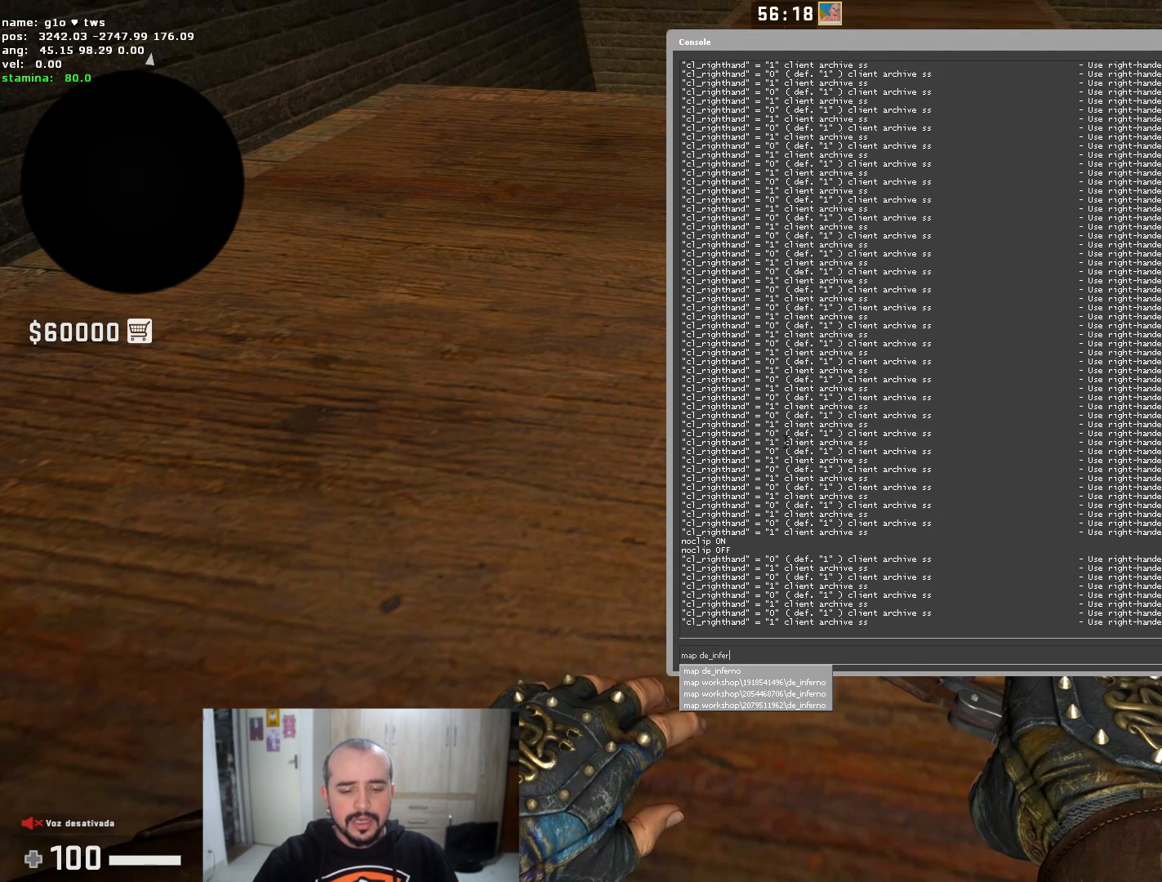
{"keys": [], "mouse": [], "events": []}
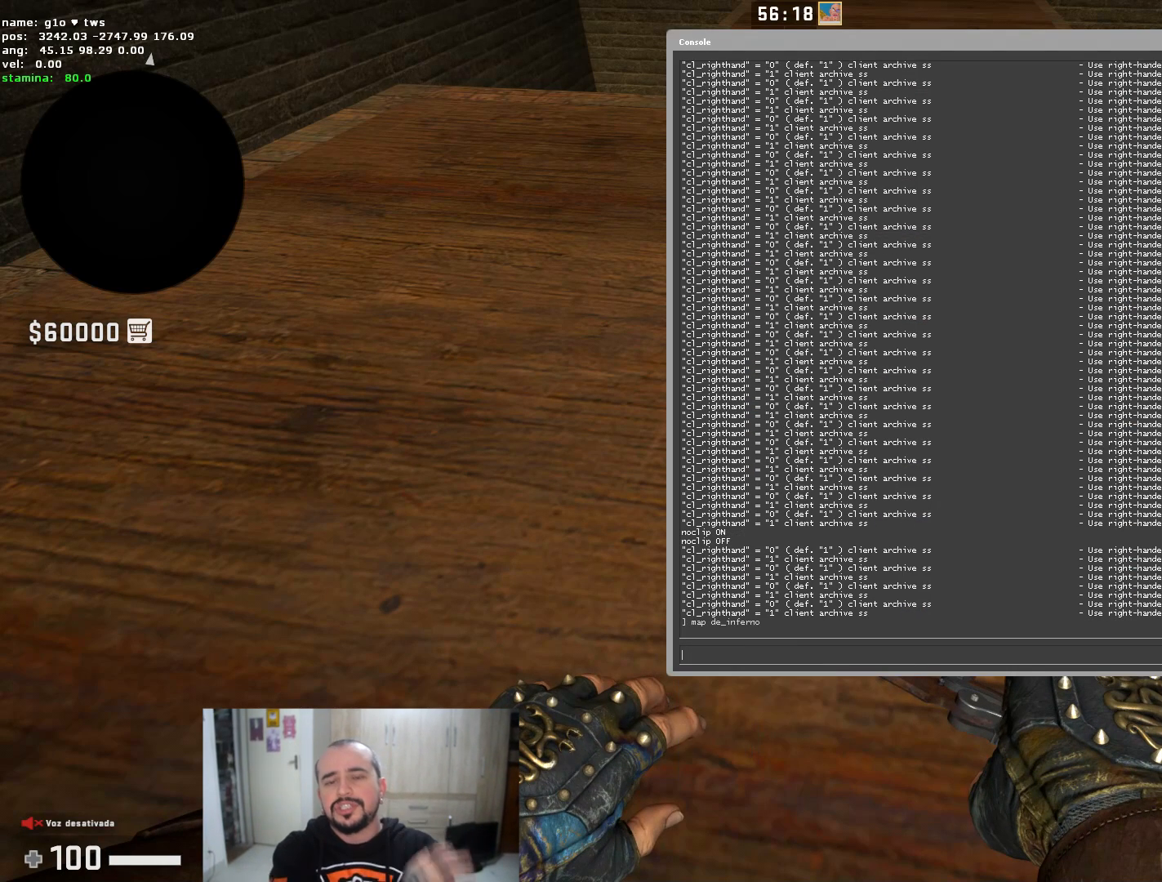
{"keys": [], "mouse": [], "events": []}
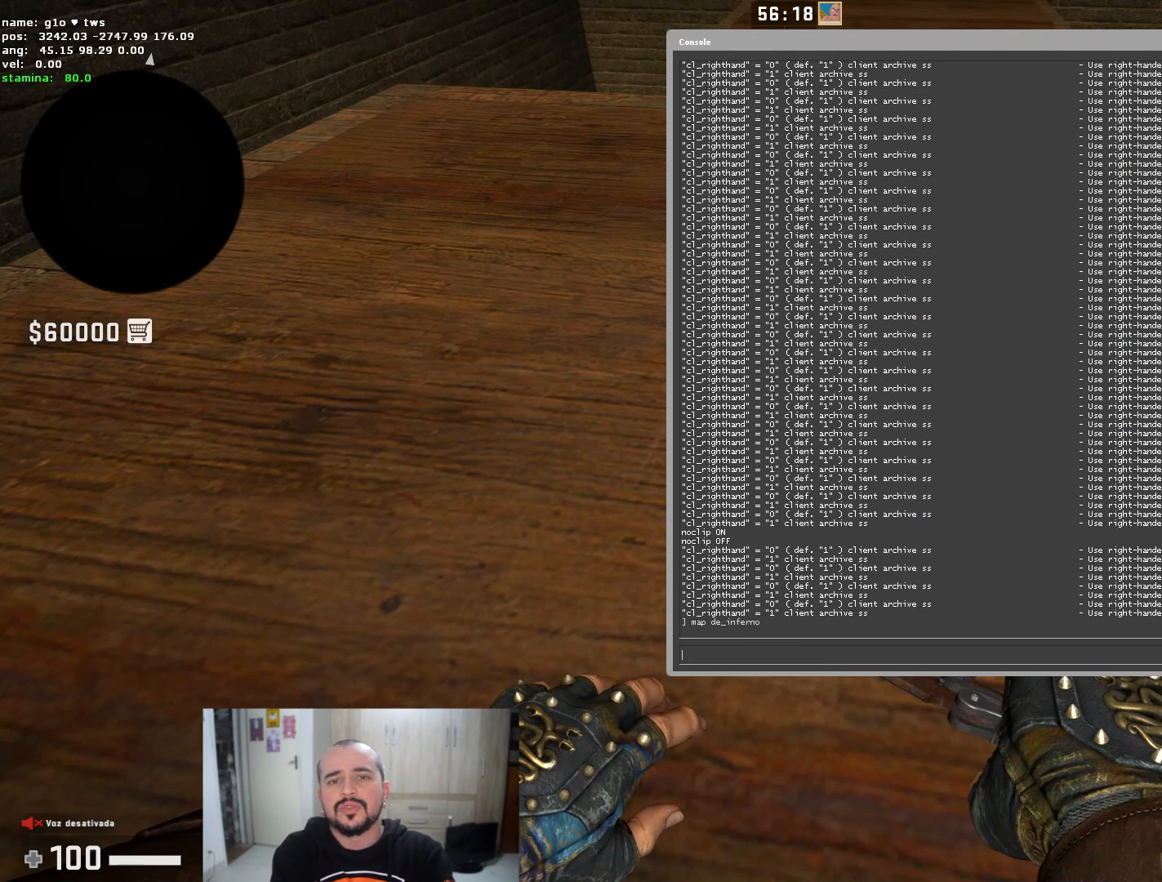
{"keys": [], "mouse": [], "events": []}
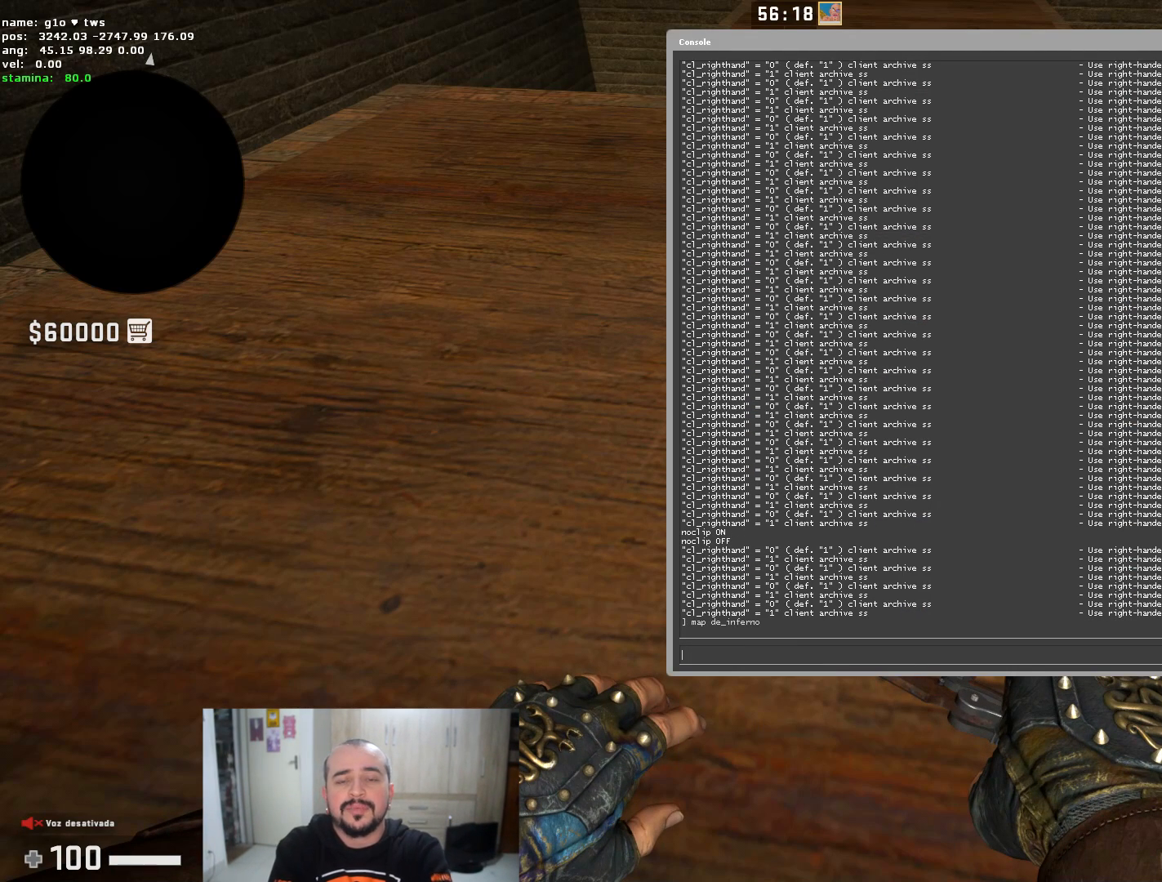
{"keys": [], "mouse": [], "events": []}
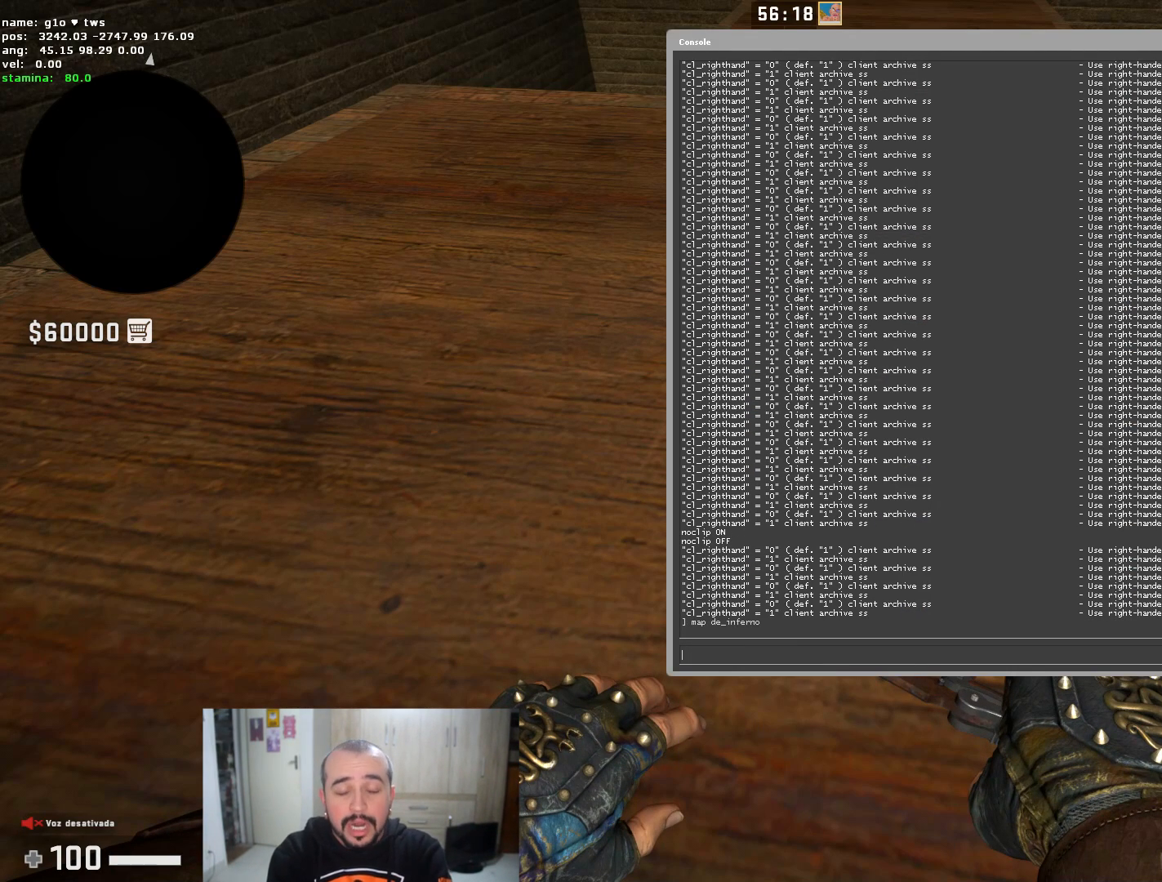
{"keys": [], "mouse": [], "events": [[384, "e", "down"], [484, "e", "up"]]}
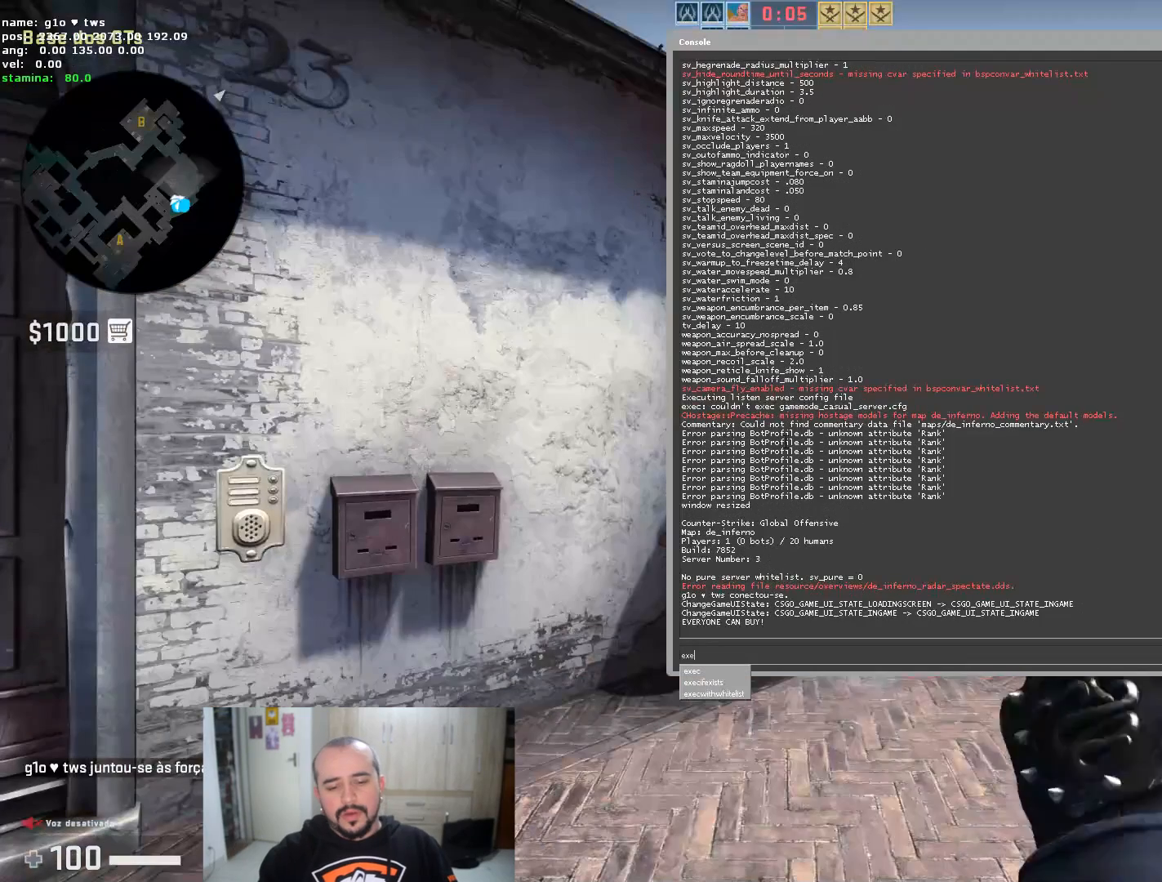
{"keys": ["e"], "mouse": [], "events": [[83, "c", "down"], [117, "c", "up"], [167, "space", "down"], [267, "space", "up"], [267, "t", "down"], [367, "t", "up"], [400, "r", "down"], [450, "e", "down"], [500, "r", "up"]]}
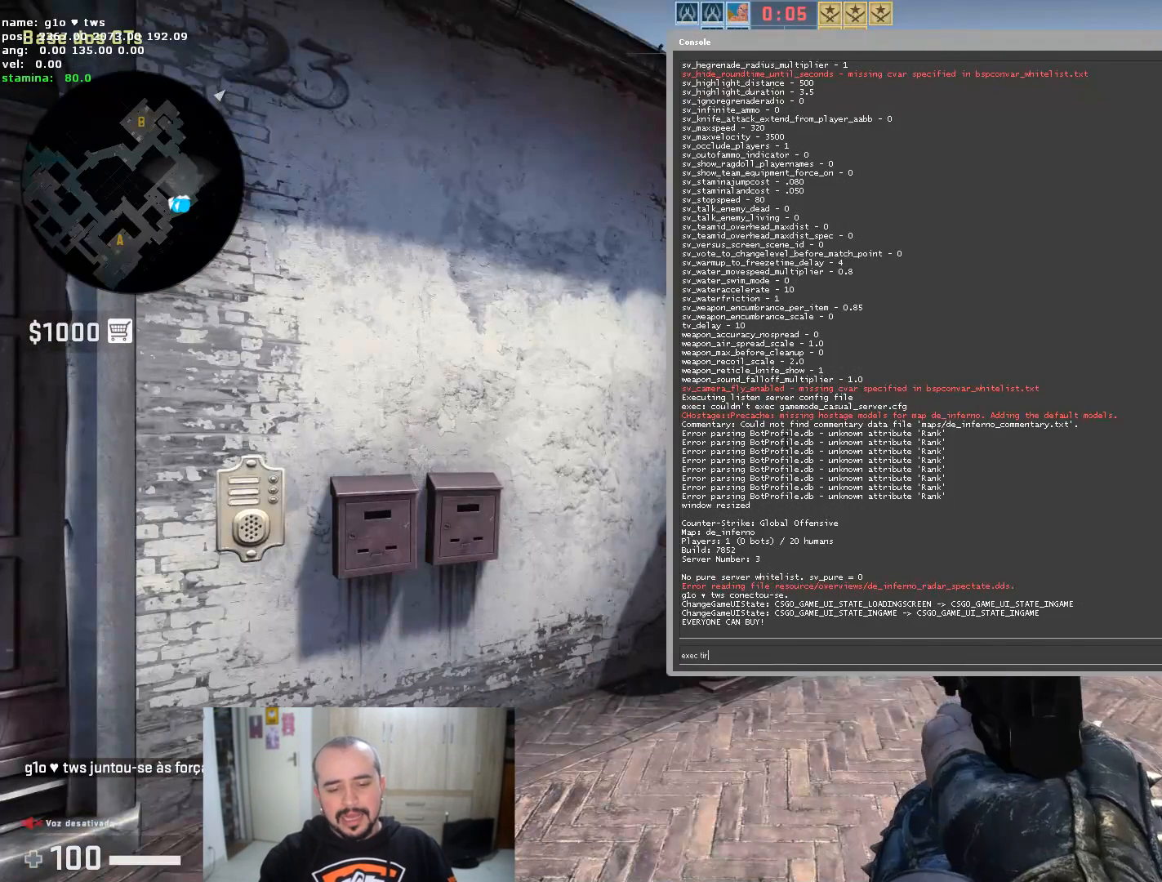
{"keys": [], "mouse": [], "events": [[84, "e", "up"]]}
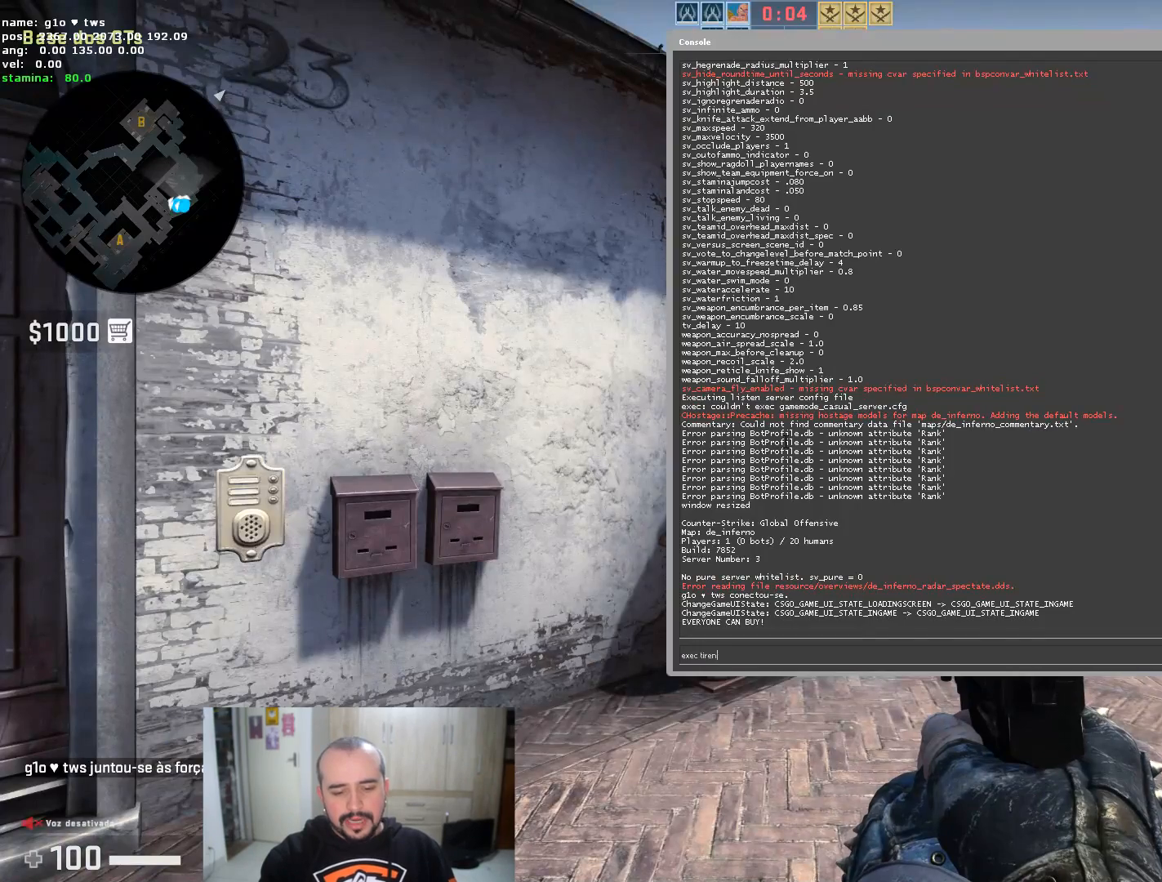
{"keys": [], "mouse": [], "events": []}
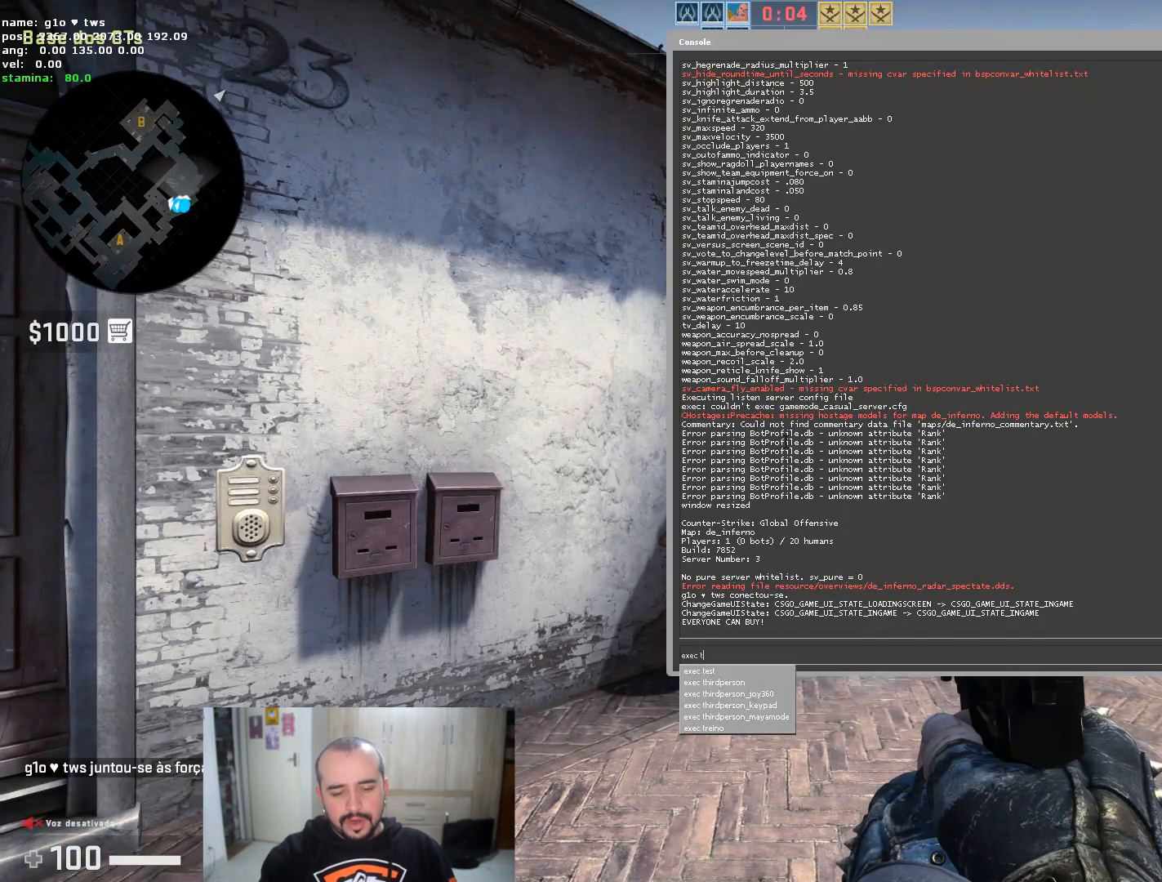
{"keys": [], "mouse": [], "events": [[34, "r", "down"], [84, "e", "down"], [117, "r", "up"], [167, "e", "up"]]}
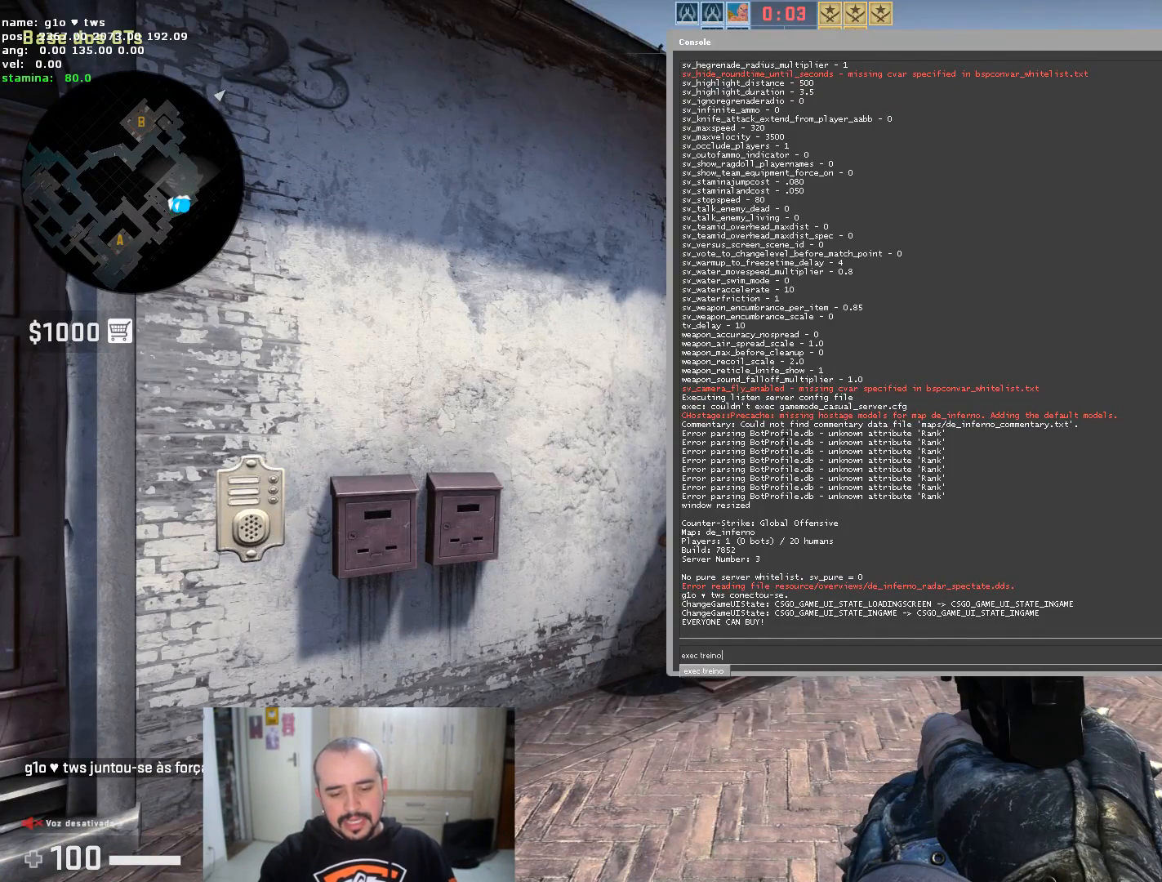
{"keys": ["a", "r"], "mouse": [], "events": [[133, "c", "down"], [233, "c", "up"], [317, "e", "down"], [417, "a", "down"], [417, "e", "up"], [467, "r", "down"]]}
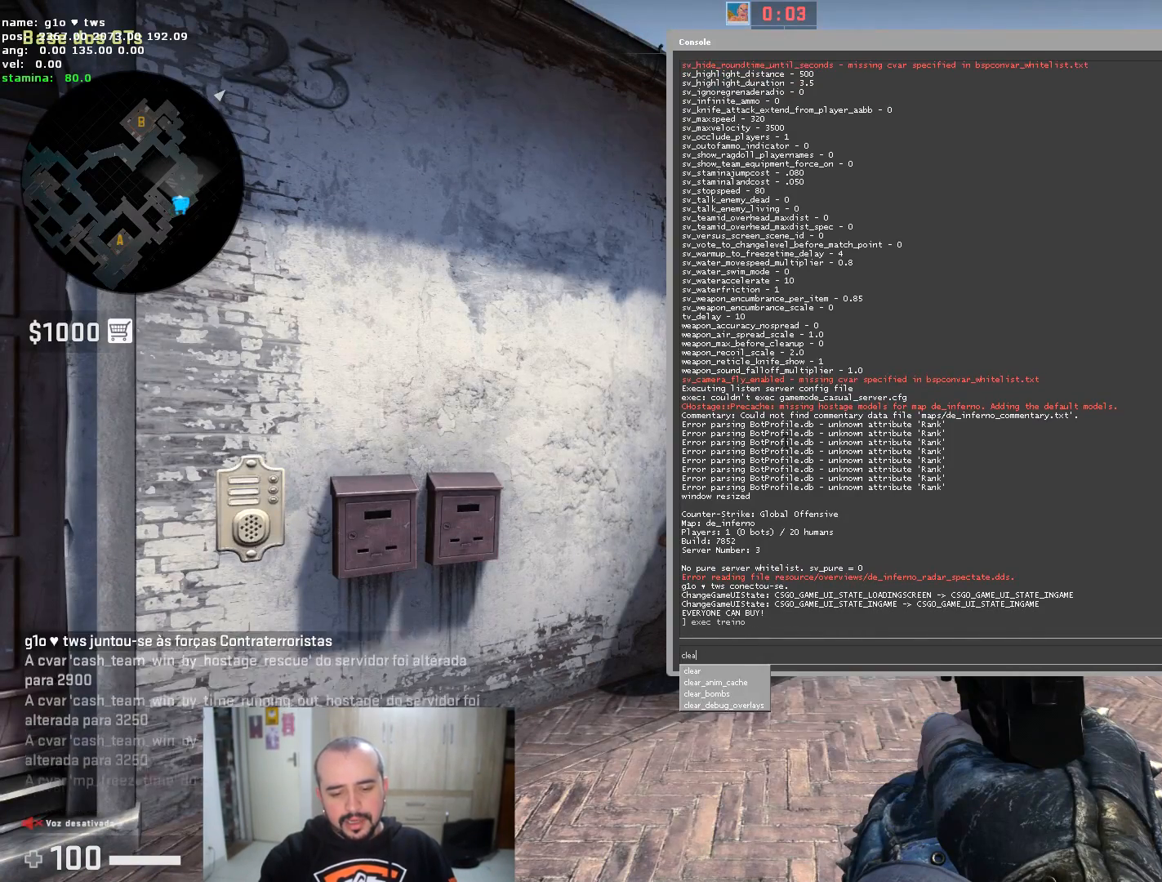
{"keys": [], "mouse": [], "events": [[17, "a", "up"], [101, "r", "up"], [351, "shift", "down"], [434, "shift", "up"]]}
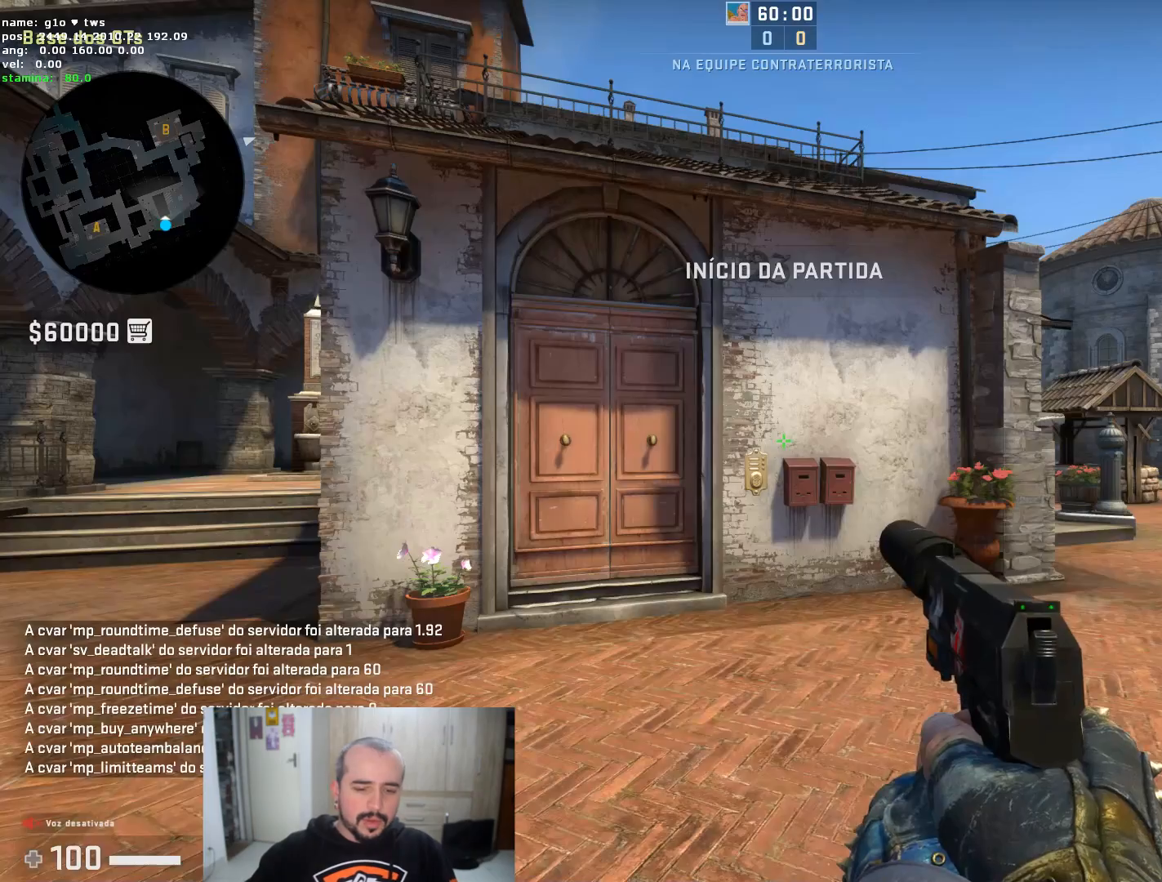
{"keys": ["5"], "mouse": [], "events": [[250, "4", "down"], [284, "2", "down"], [384, "4", "up"], [434, "2", "up"], [434, "5", "down"]]}
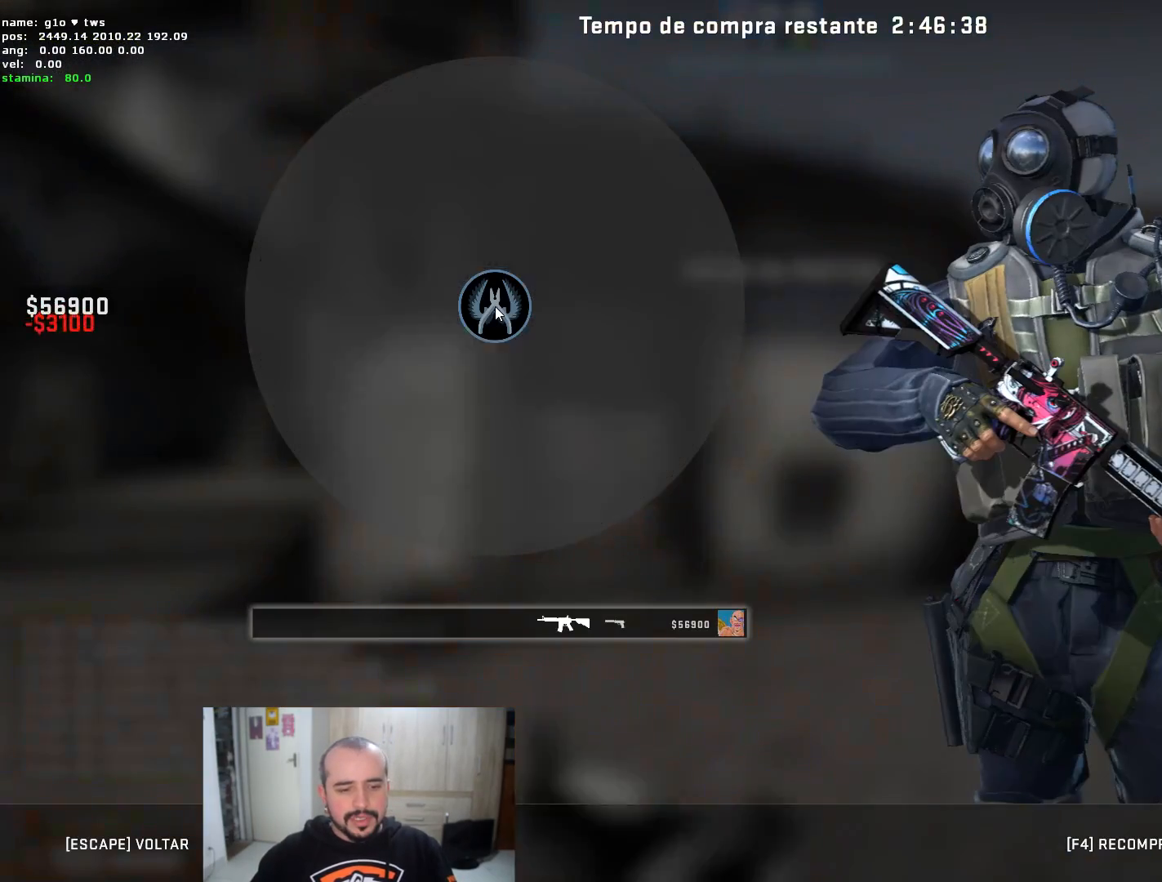
{"keys": [], "mouse": [], "events": [[34, "2", "down"], [34, "5", "up"], [117, "4", "down"], [167, "2", "up"], [217, "4", "up"]]}
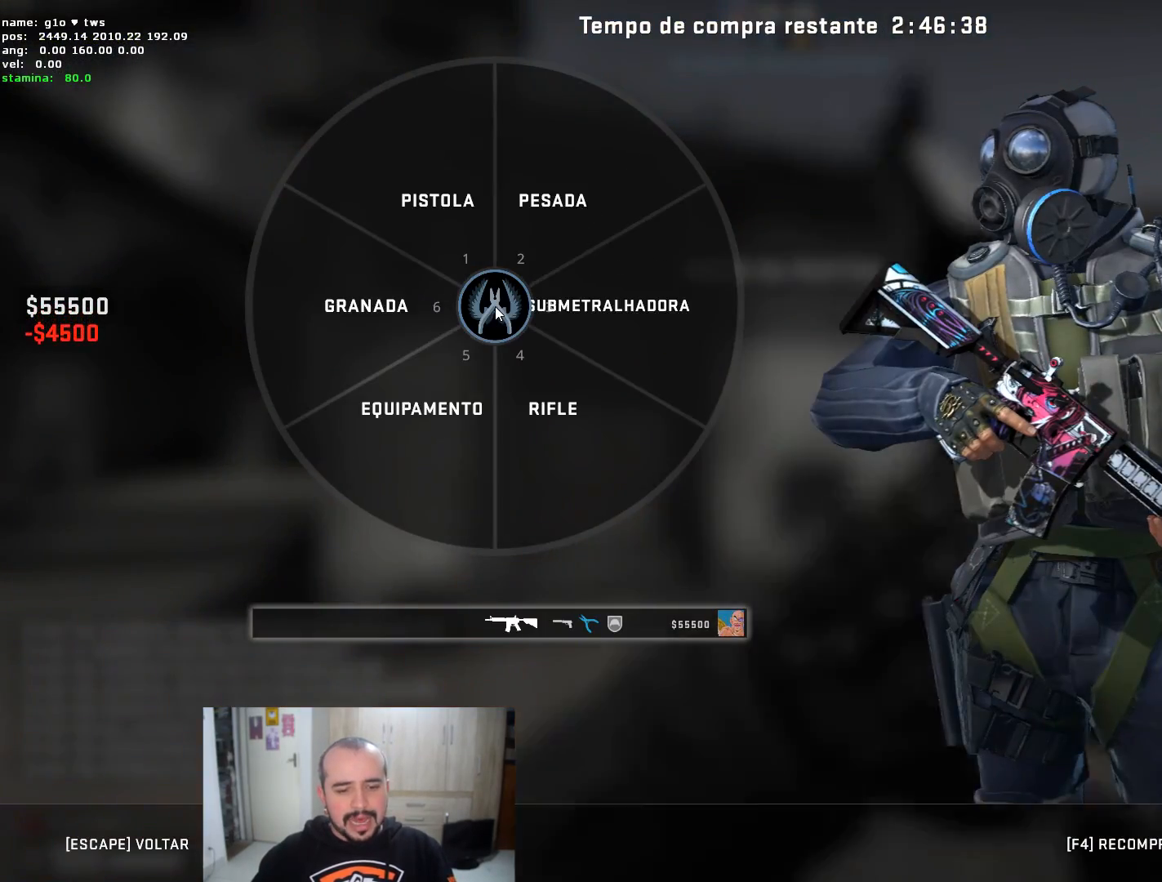
{"keys": ["w"], "mouse": []}